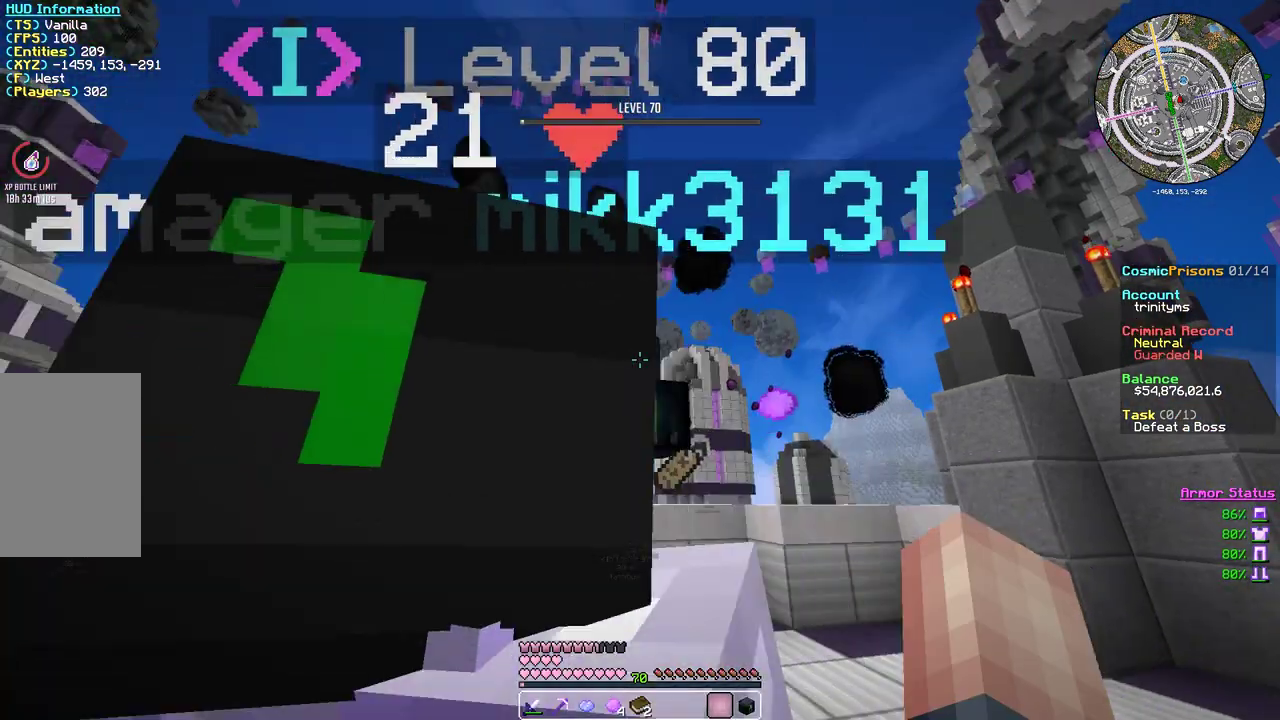
Gameplay with keyboard and mouse; each line is a JSON object with the keys and mouse buttons held at the frame after it. "events" lists presses ("down") and releases ("up") of "a", "d", "s", "w", "mouse_left" and "mouse_right" between this image and that frame as [ms after this image, input, new state], when the widget could be followed in between. "mouse_left", "mouse_right" = the "left", "right" buttons of the "mouse" list. No other keys are recorded. Fast repeated clicks can show as one long hold. Mouse movement is not recorded.
{"keys": [], "mouse": [], "events": [[67, "d", "down"], [350, "d", "up"]]}
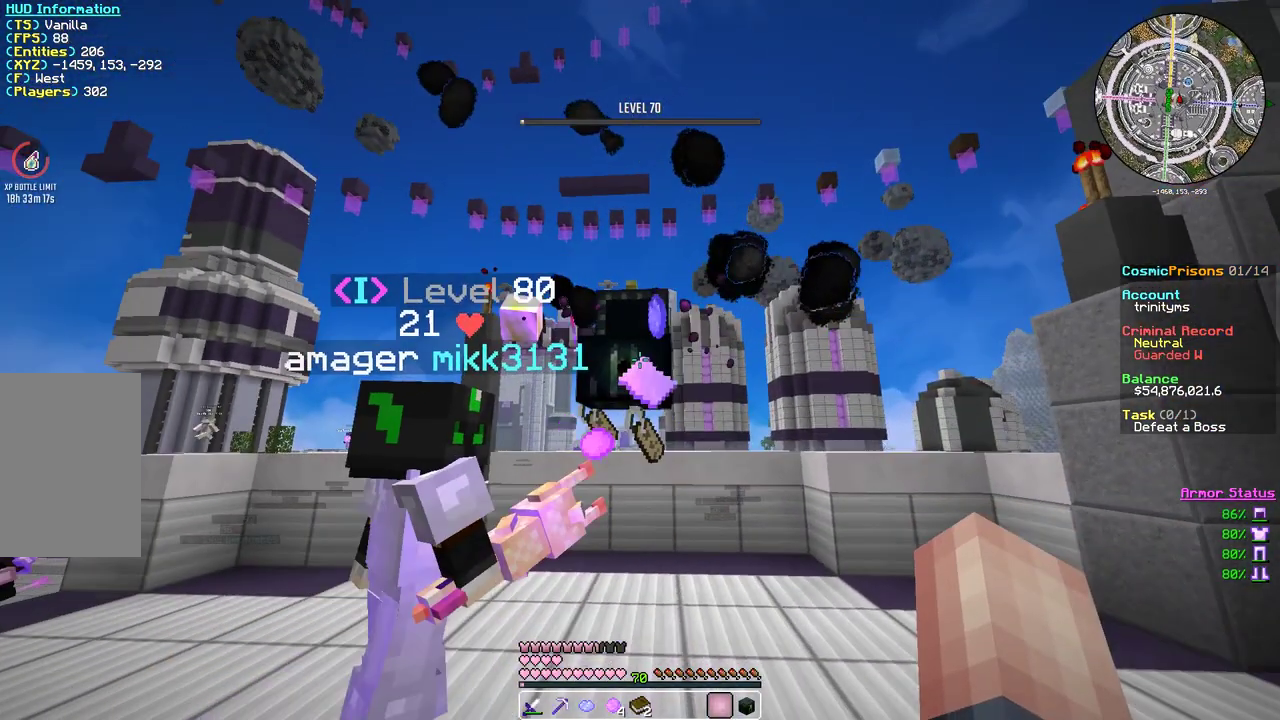
{"keys": [], "mouse": [], "events": []}
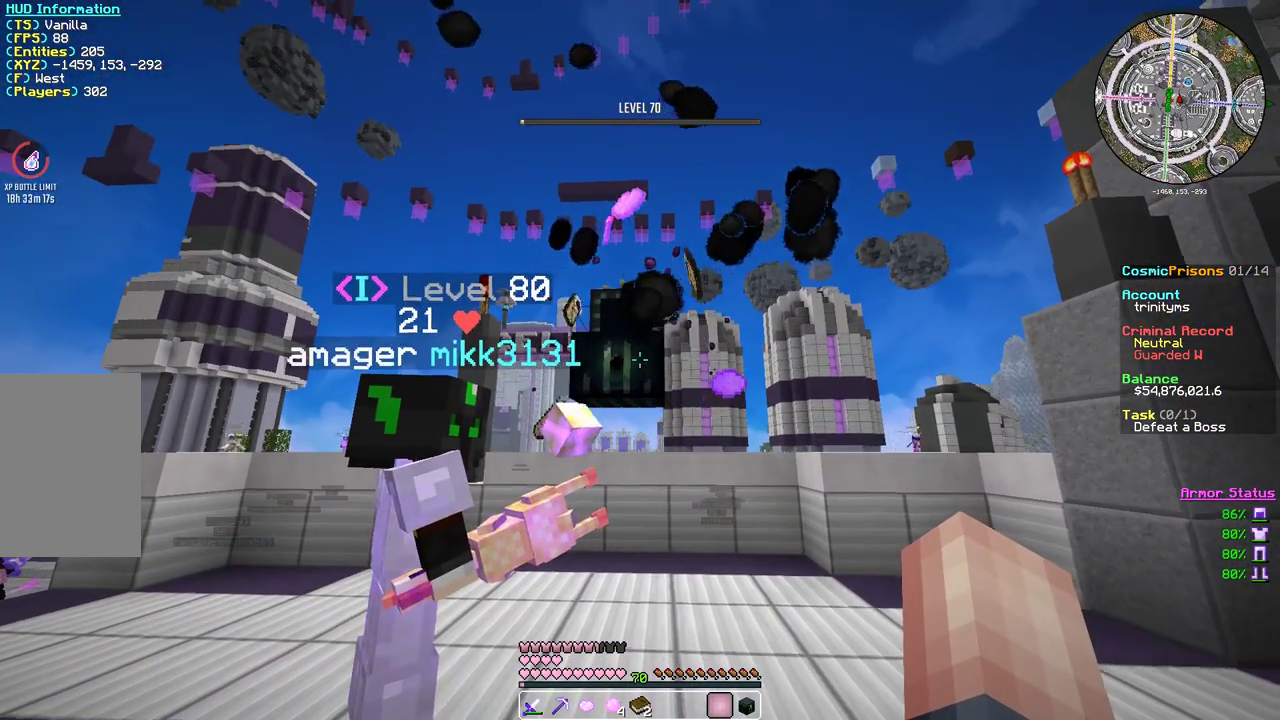
{"keys": [], "mouse": [], "events": [[50, "w", "down"], [267, "d", "down"], [267, "w", "up"], [350, "d", "up"]]}
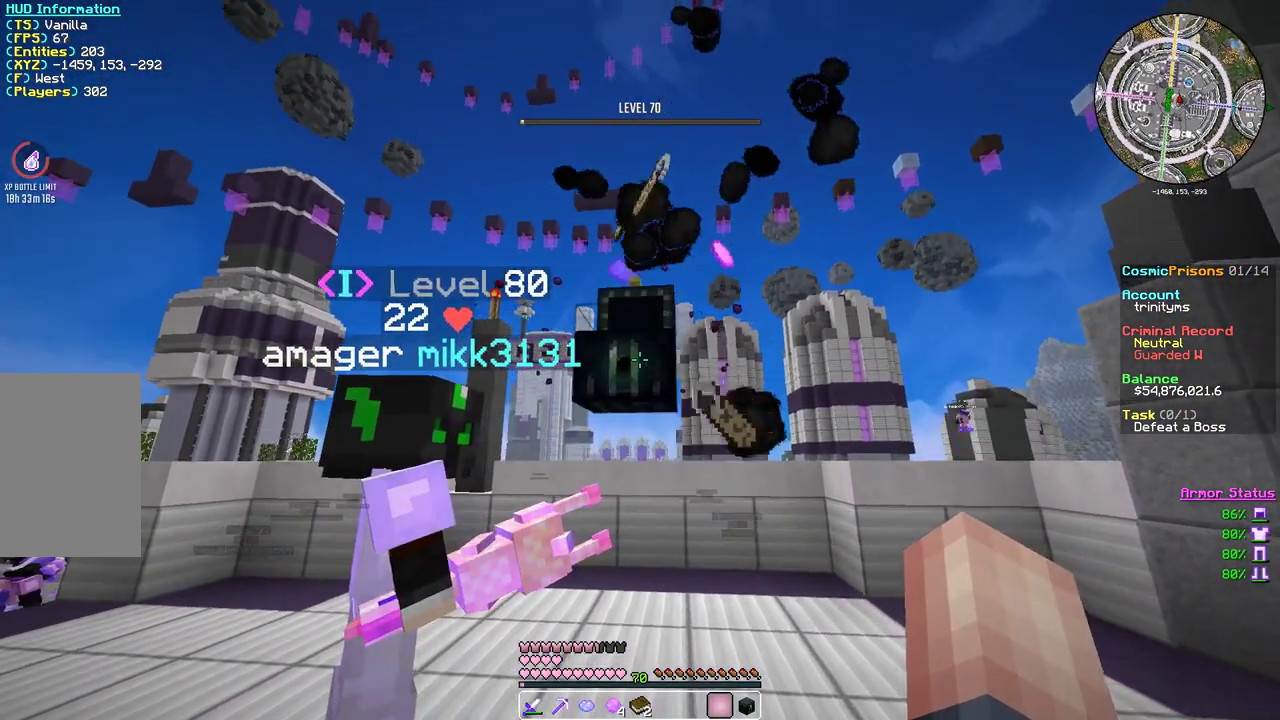
{"keys": [], "mouse": [], "events": []}
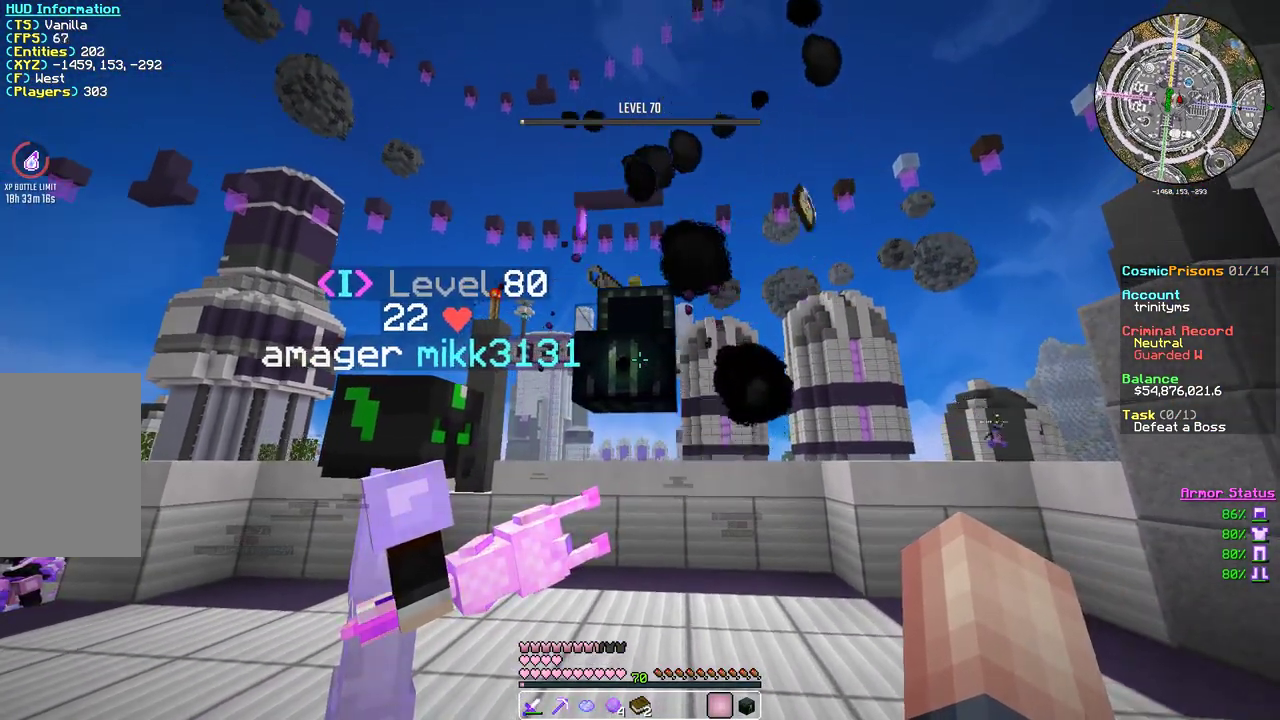
{"keys": [], "mouse": [], "events": []}
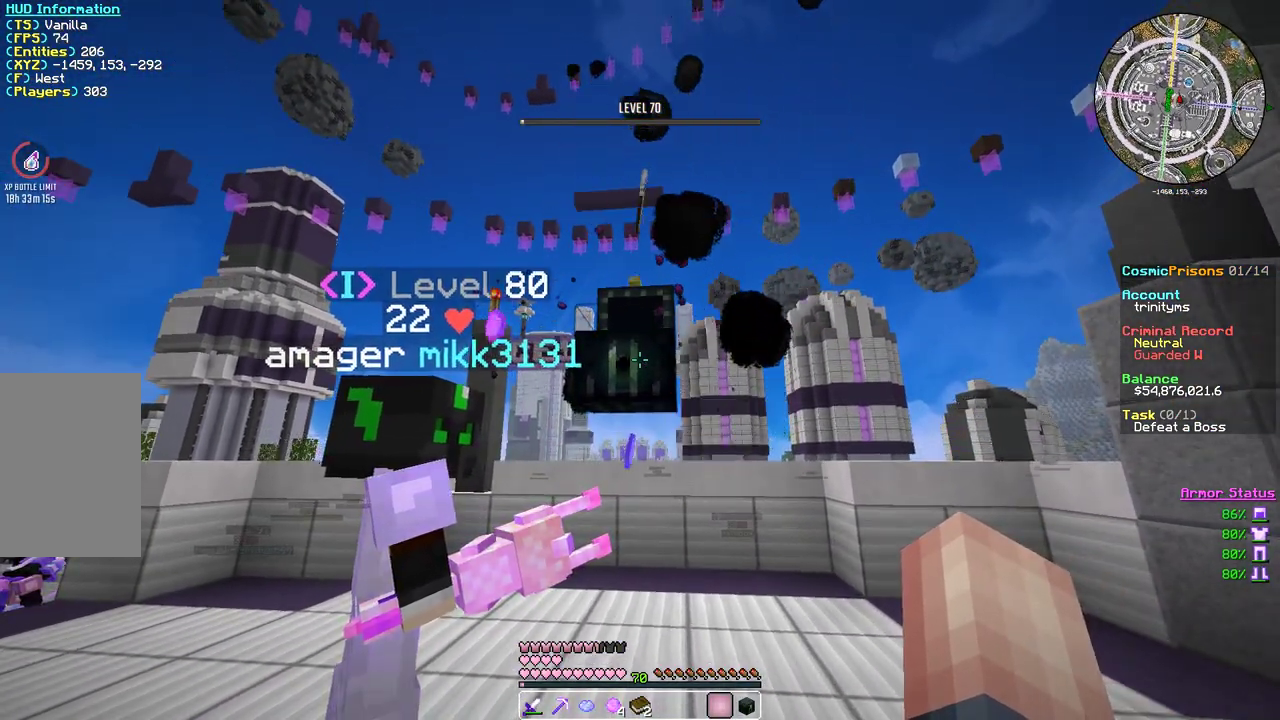
{"keys": [], "mouse": [], "events": []}
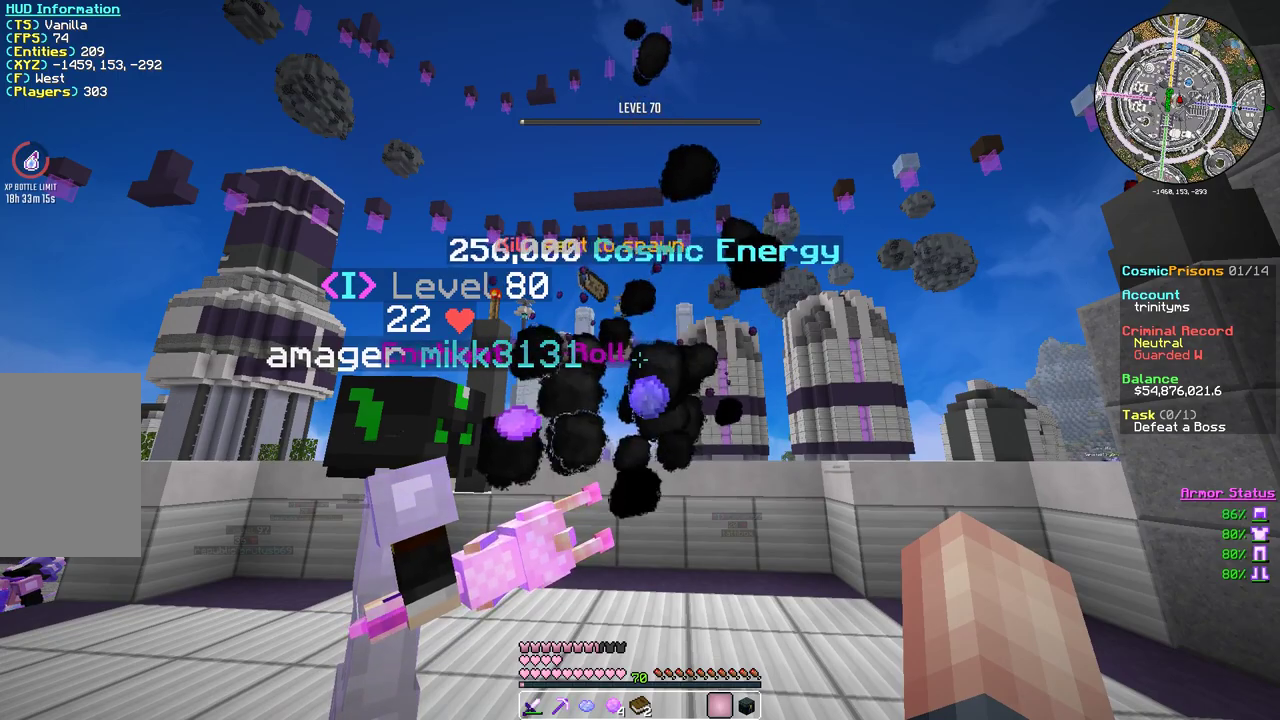
{"keys": ["d"], "mouse": [], "events": [[350, "d", "down"]]}
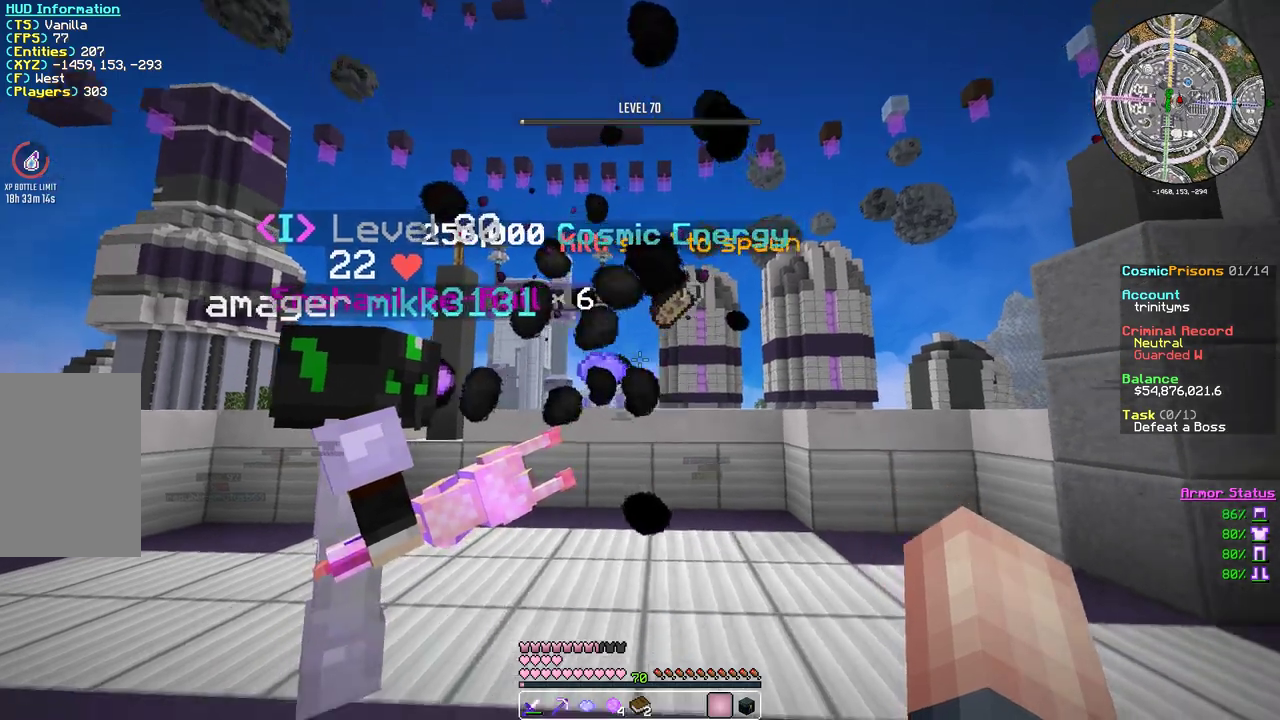
{"keys": ["d", "w"], "mouse": [], "events": [[117, "w", "down"]]}
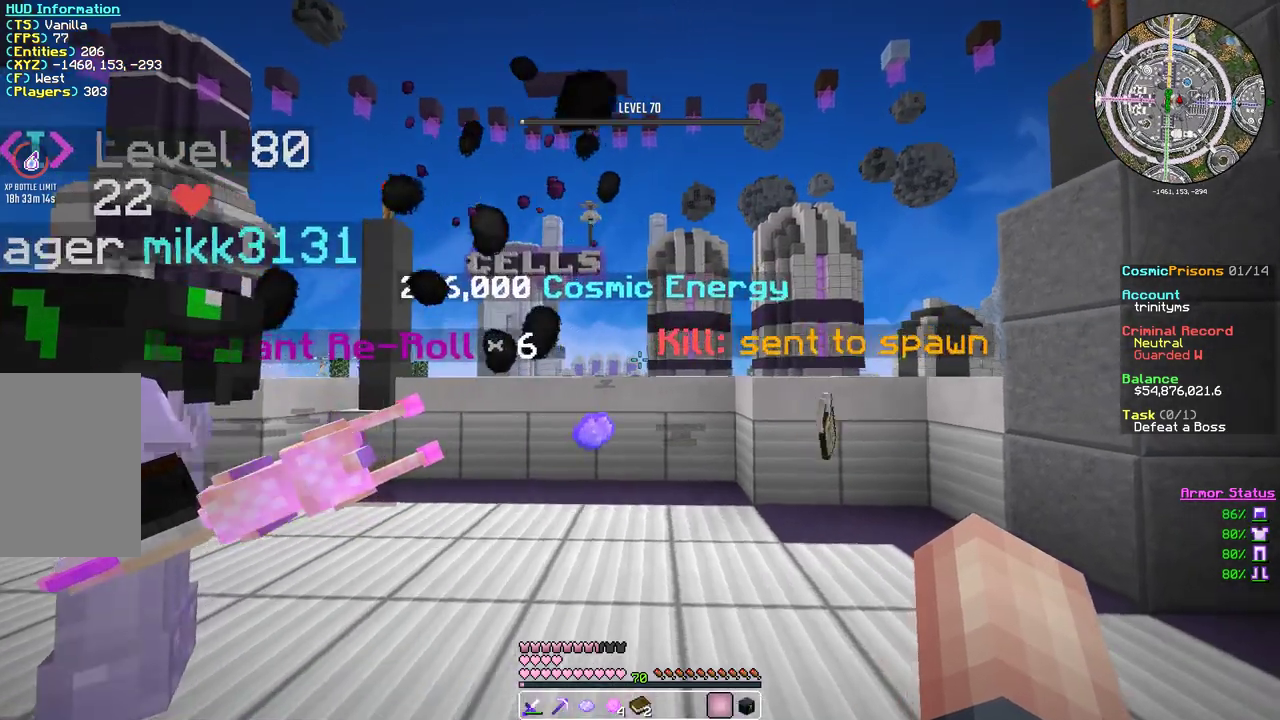
{"keys": ["d"], "mouse": [], "events": [[283, "w", "up"]]}
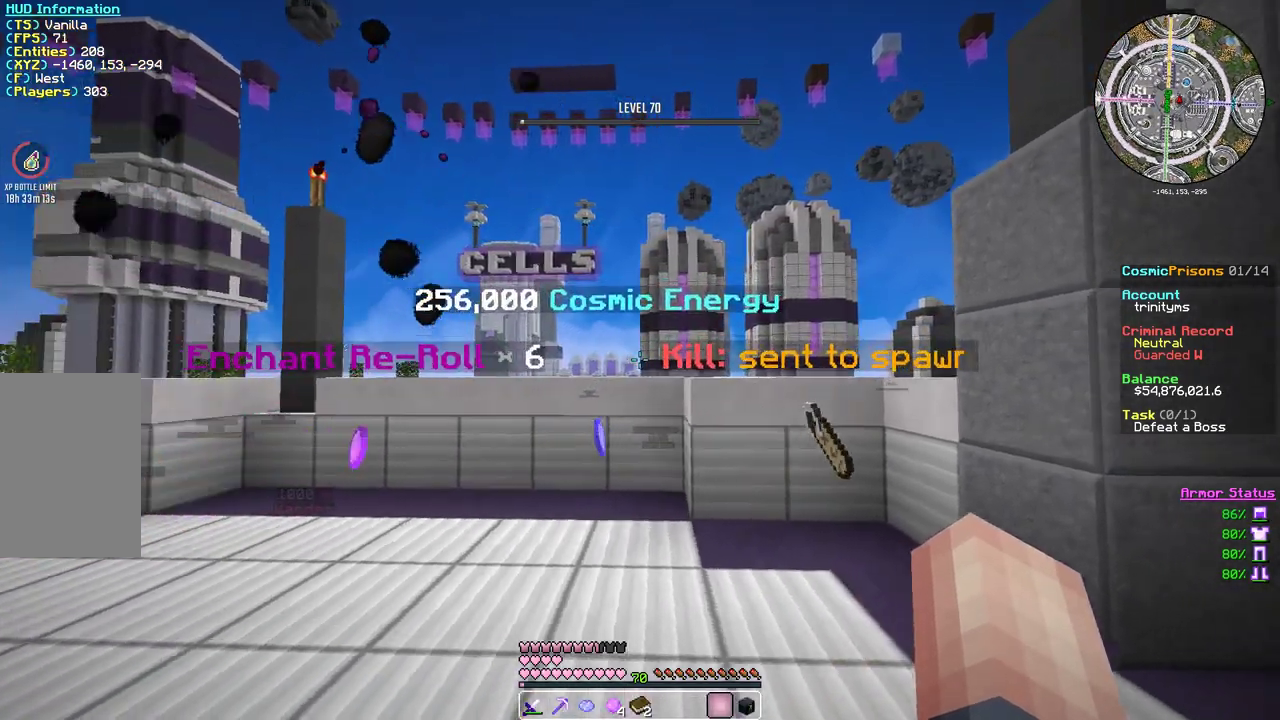
{"keys": [], "mouse": [], "events": [[150, "d", "up"], [167, "a", "down"], [367, "a", "up"]]}
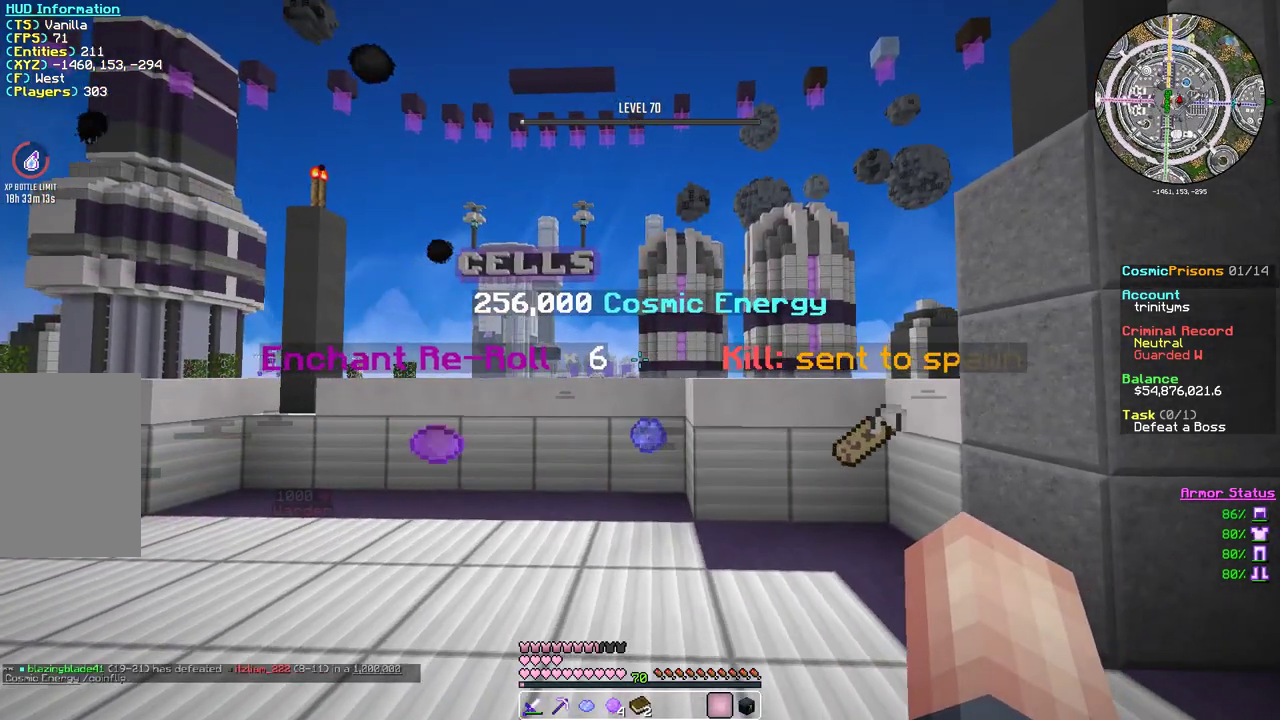
{"keys": [], "mouse": [], "events": []}
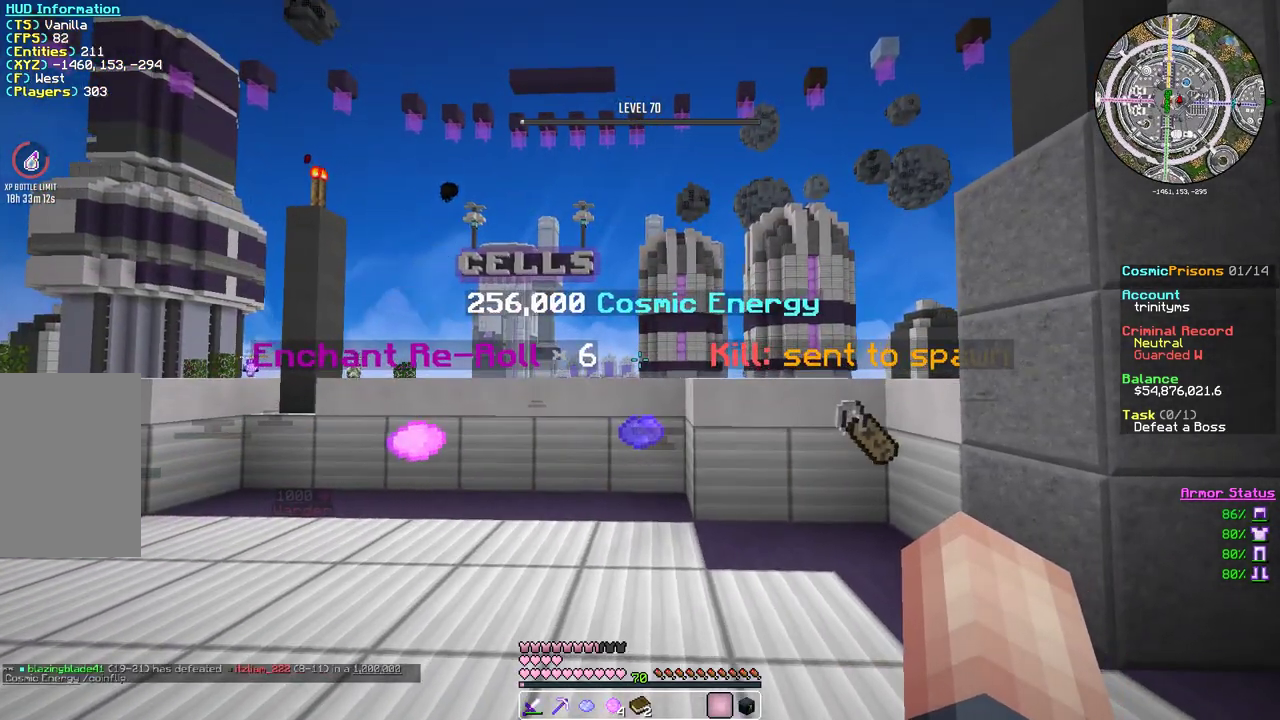
{"keys": [], "mouse": [], "events": [[33, "a", "down"], [333, "a", "up"]]}
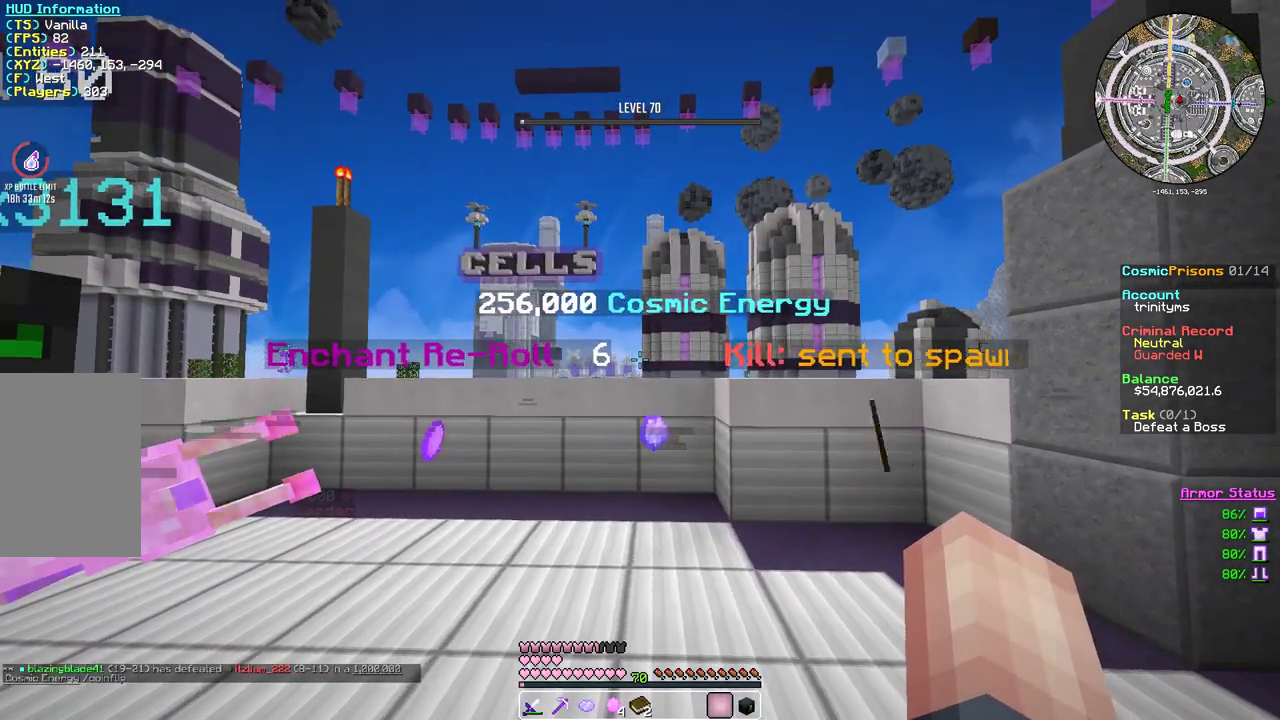
{"keys": [], "mouse": [], "events": []}
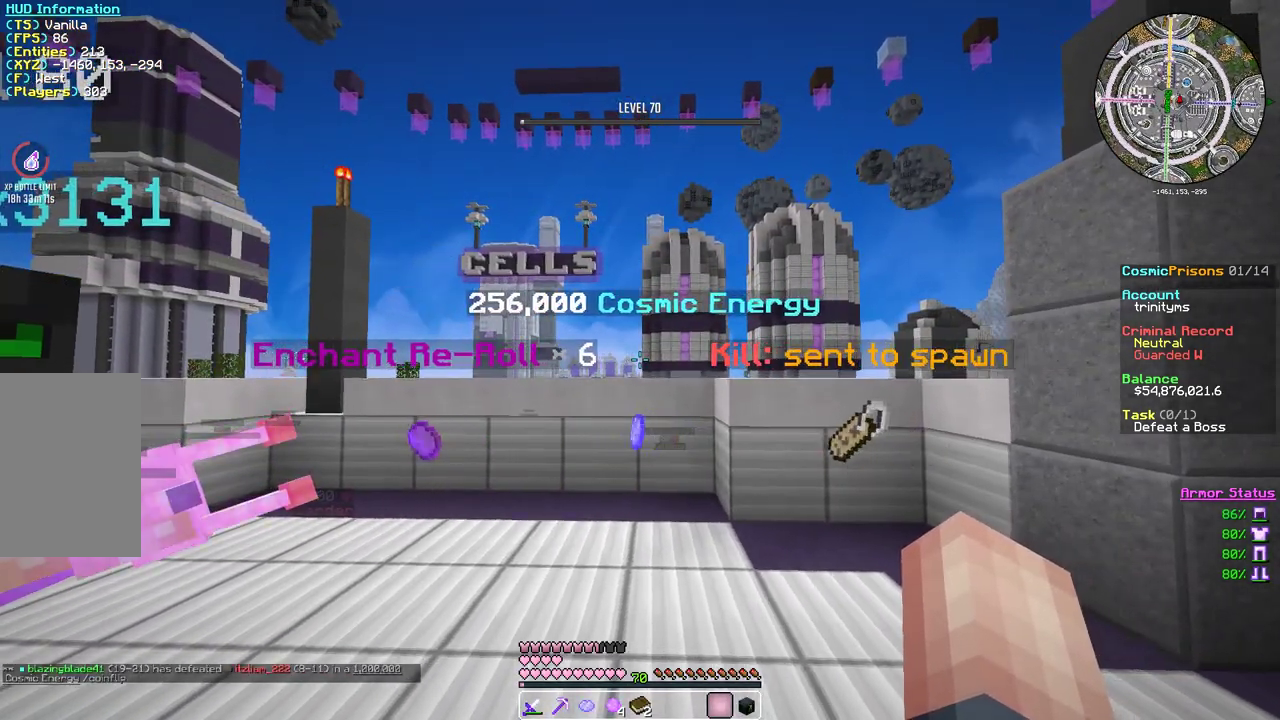
{"keys": [], "mouse": [], "events": []}
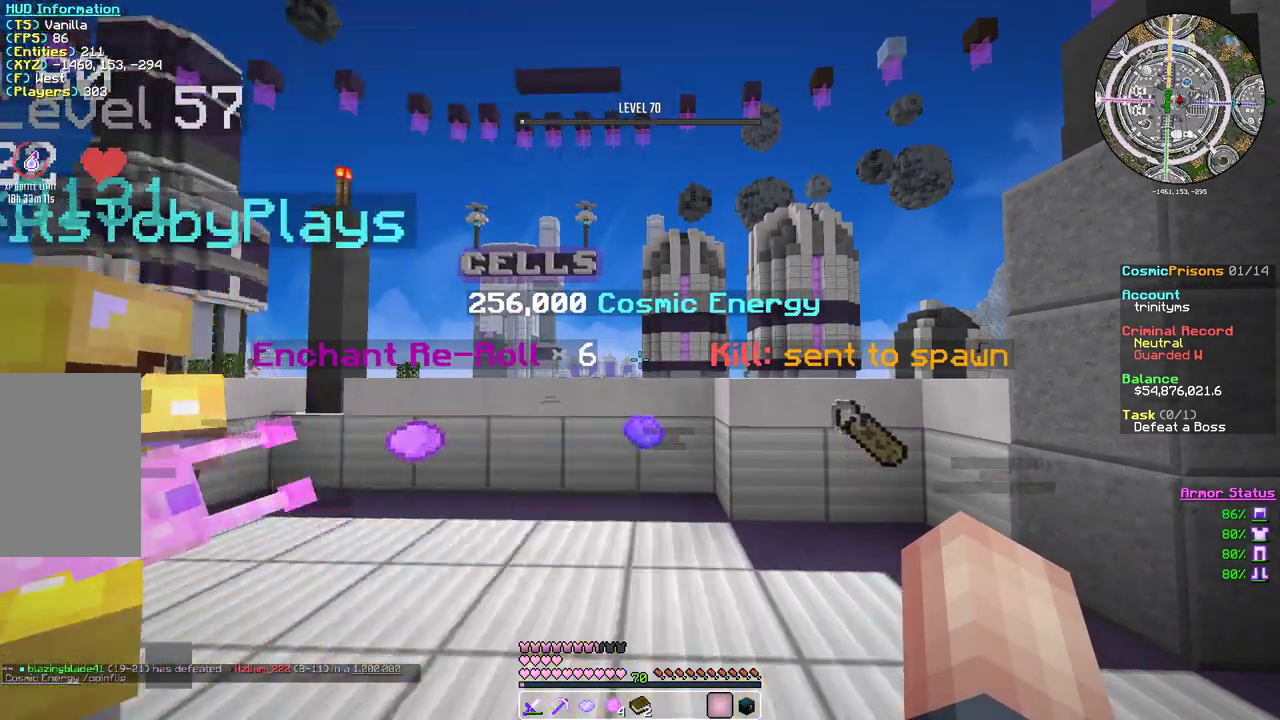
{"keys": [], "mouse": [], "events": []}